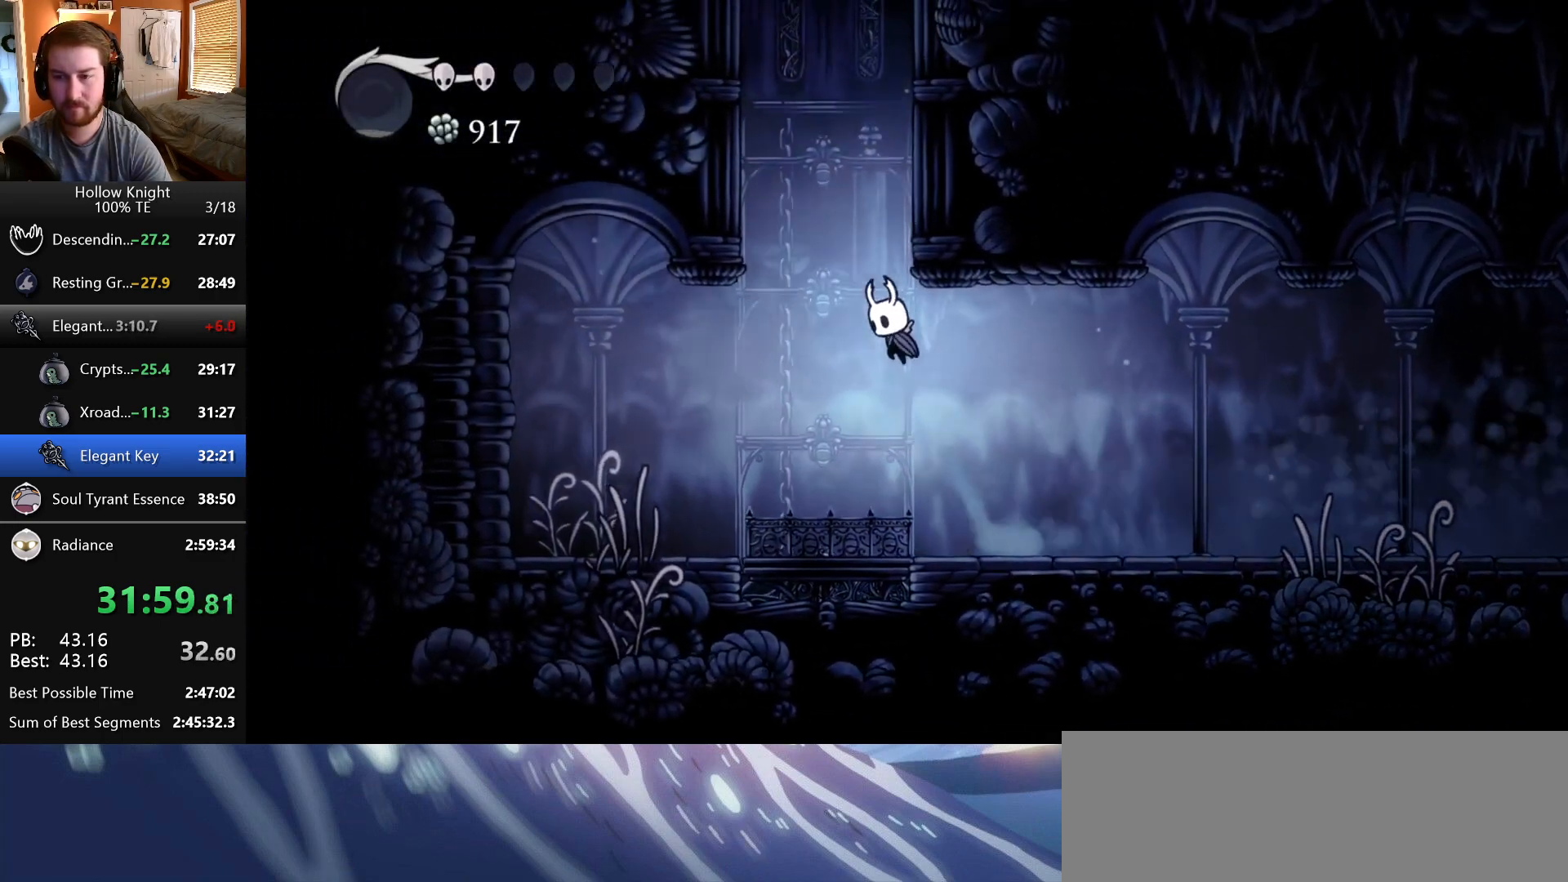
Gameplay with keyboard; each line is a JSON object with the keys held at the frame after it. "events" lists presses ("down") and releases ("up") of "dash", "down", "dream", "escape", "focus", "inventory", "jump", "left", "map", "nail", "return", "right" and "up" between this image and that frame as [ms after this image, input, new state], when the widget could be followed in between. No other keys are recorded. Mouse input is not recorded. Key names are as the overlay labels them; some are game actions (e.g. jump) rather than physical keys. Not read: cdash.
{"keys": ["jump", "right"], "events": [[33, "left", "up"], [33, "right", "down"], [200, "jump", "up"], [233, "jump", "down"]]}
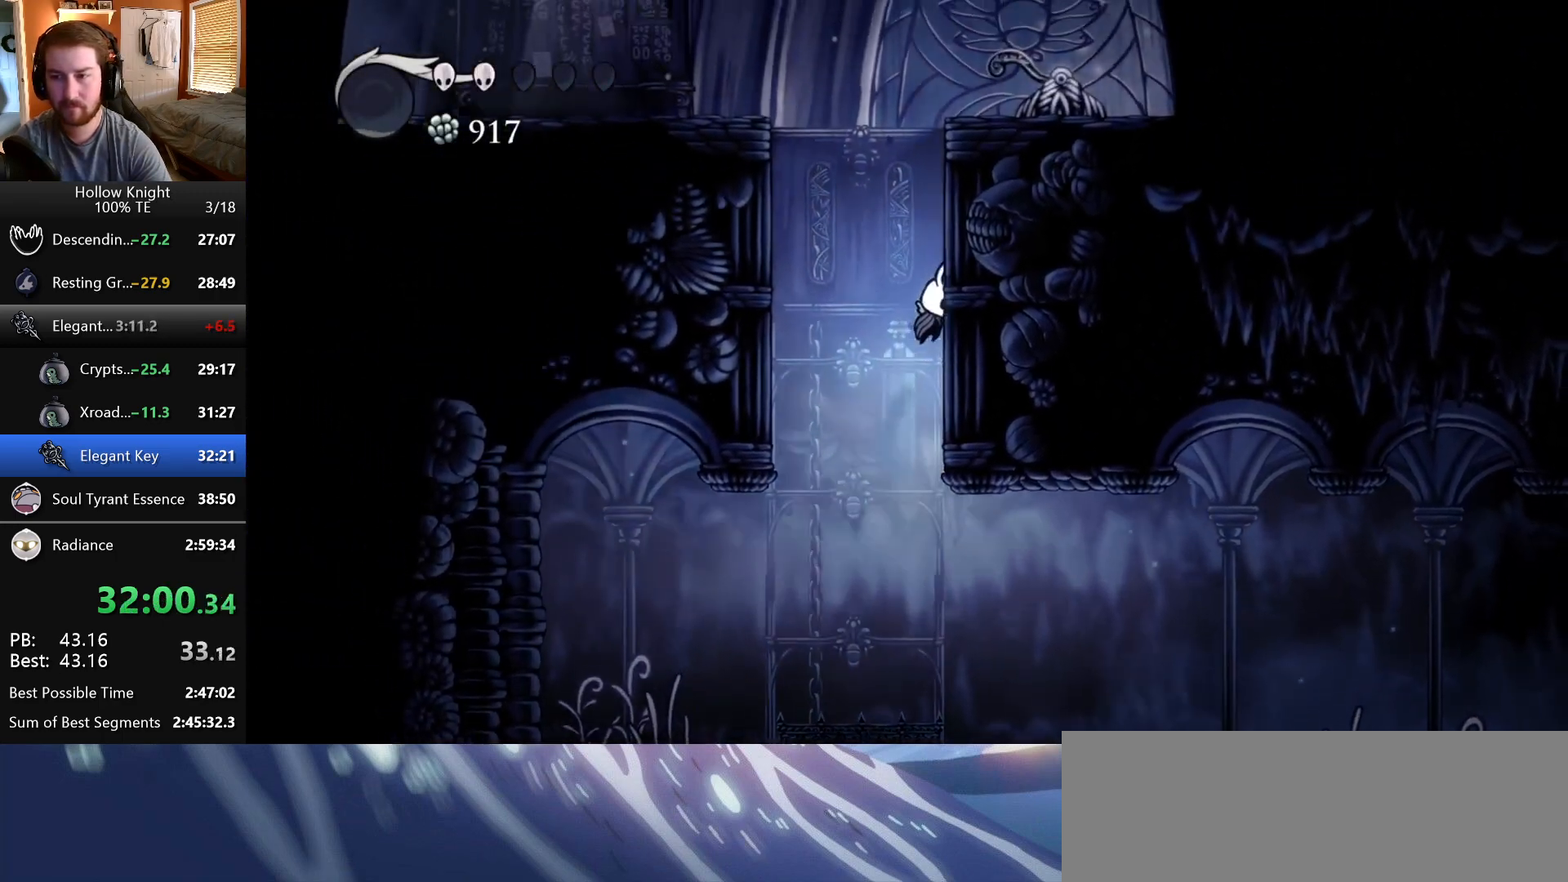
{"keys": ["jump", "left", "nail"], "events": [[50, "jump", "up"], [100, "jump", "down"], [317, "nail", "down"], [417, "left", "down"], [417, "right", "up"]]}
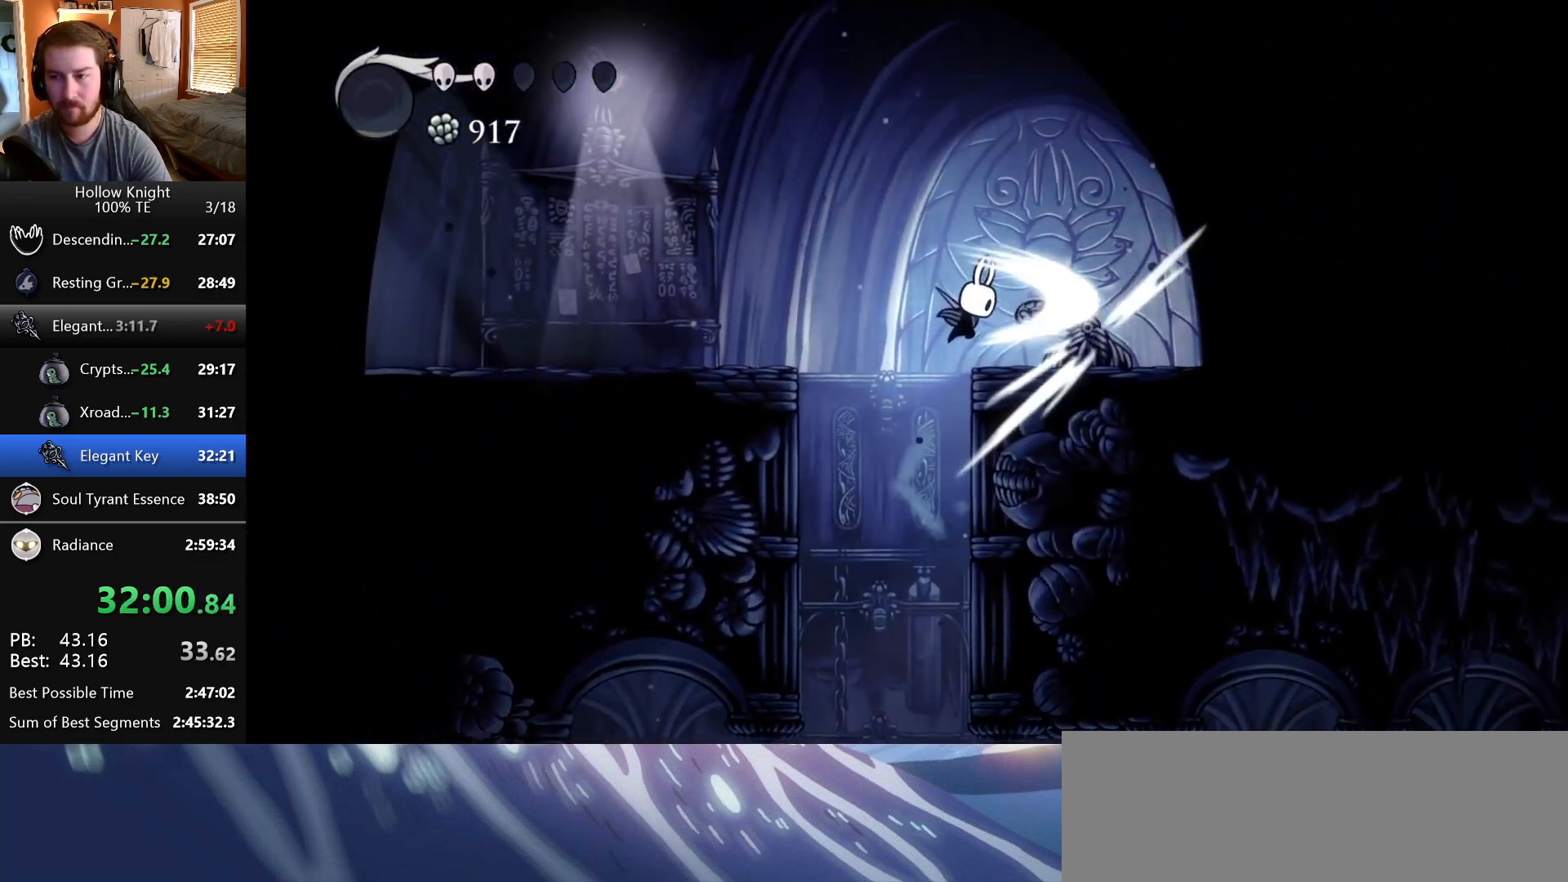
{"keys": ["left"], "events": [[33, "nail", "up"], [50, "jump", "up"]]}
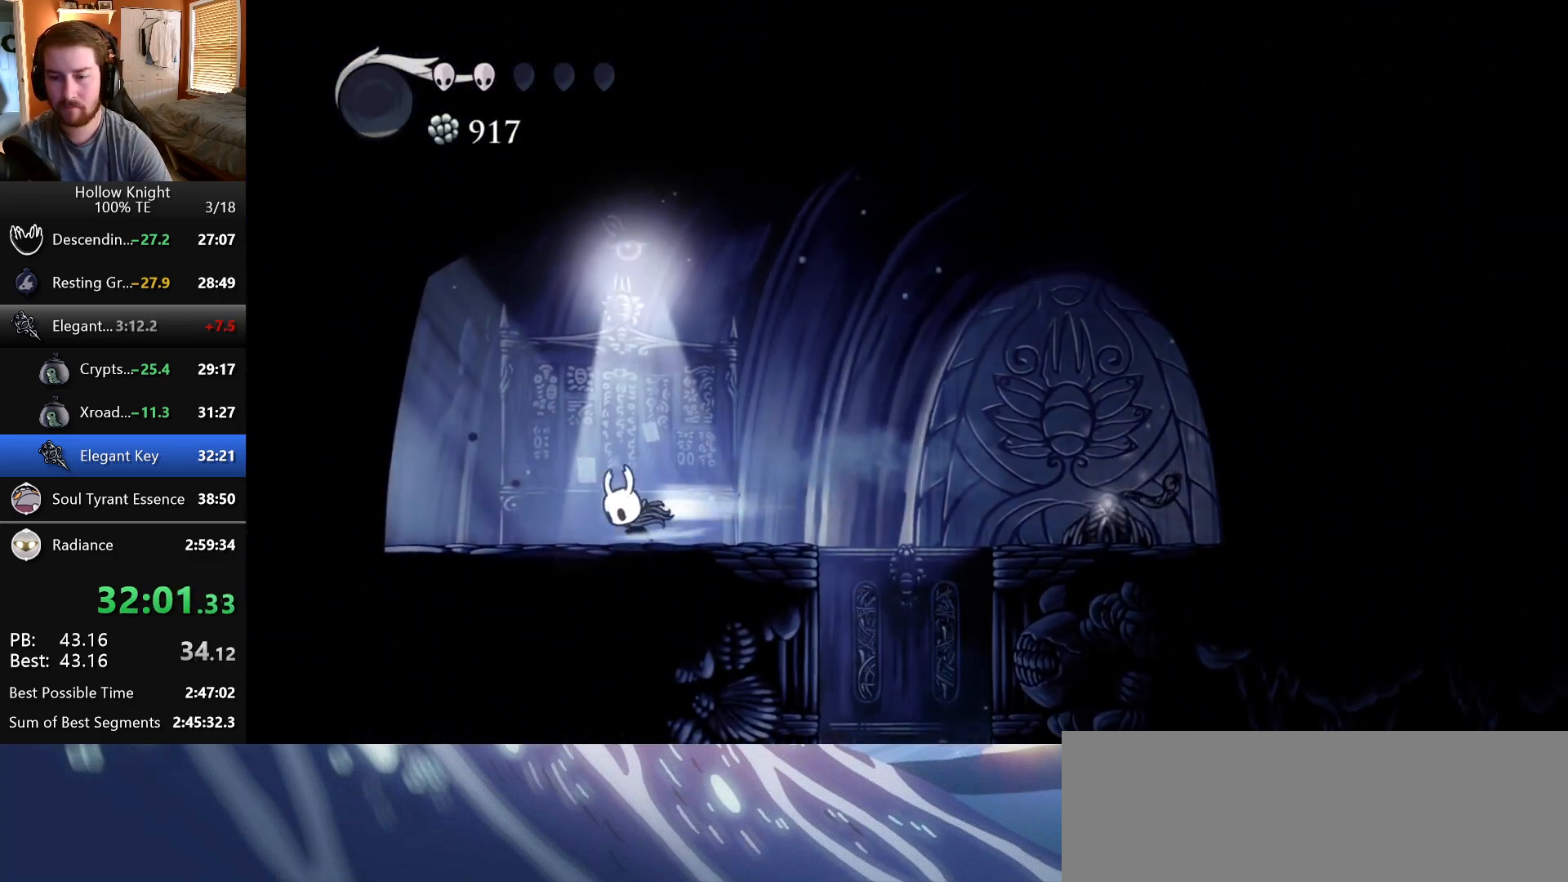
{"keys": ["left"], "events": []}
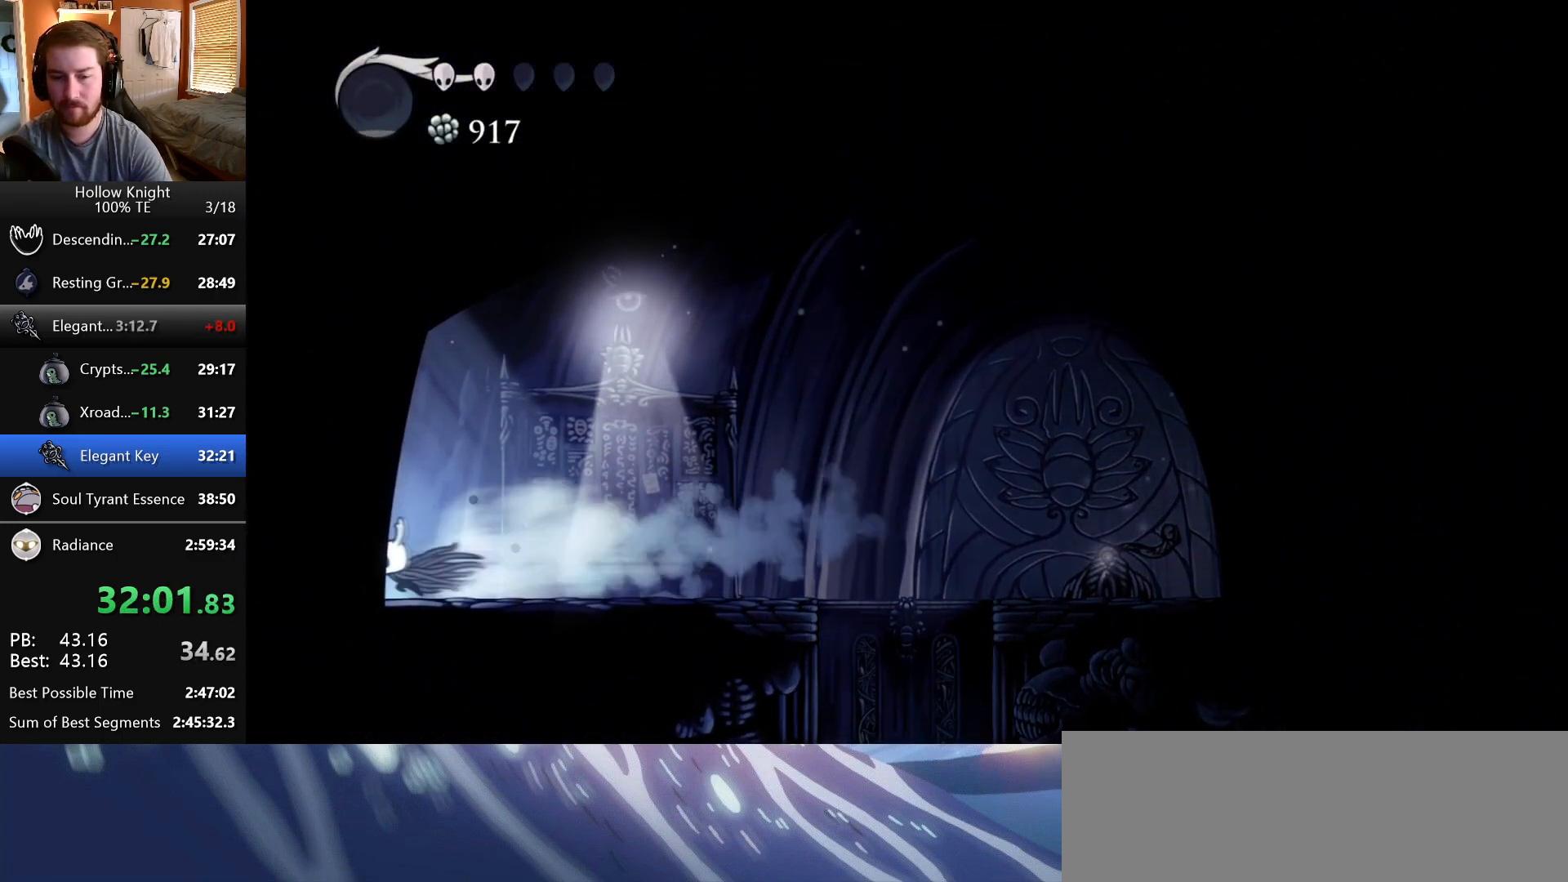
{"keys": ["left"], "events": []}
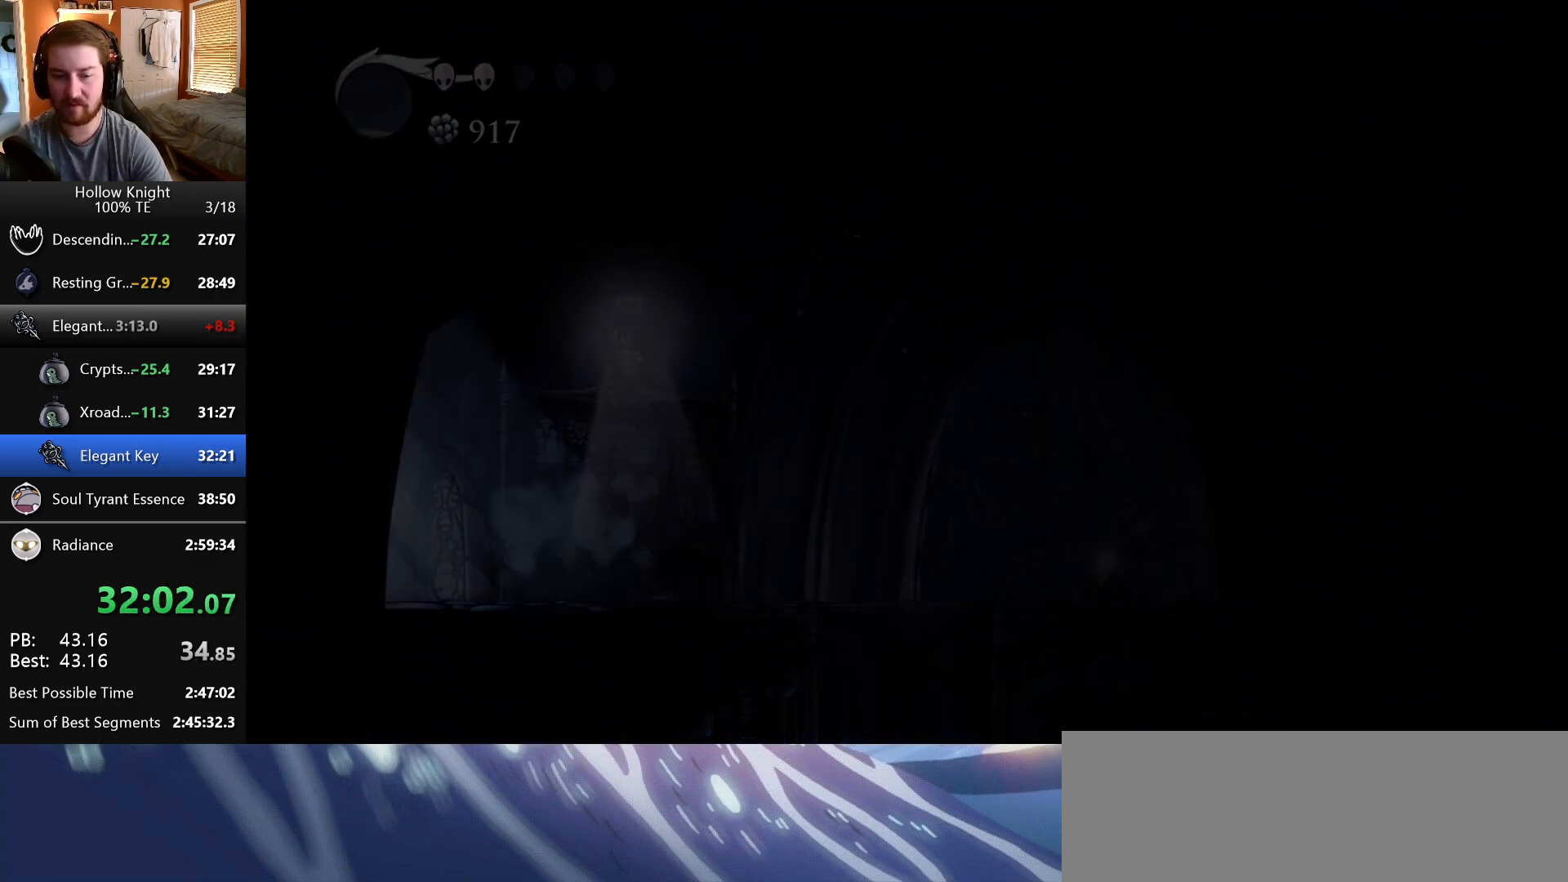
{"keys": ["left"], "events": []}
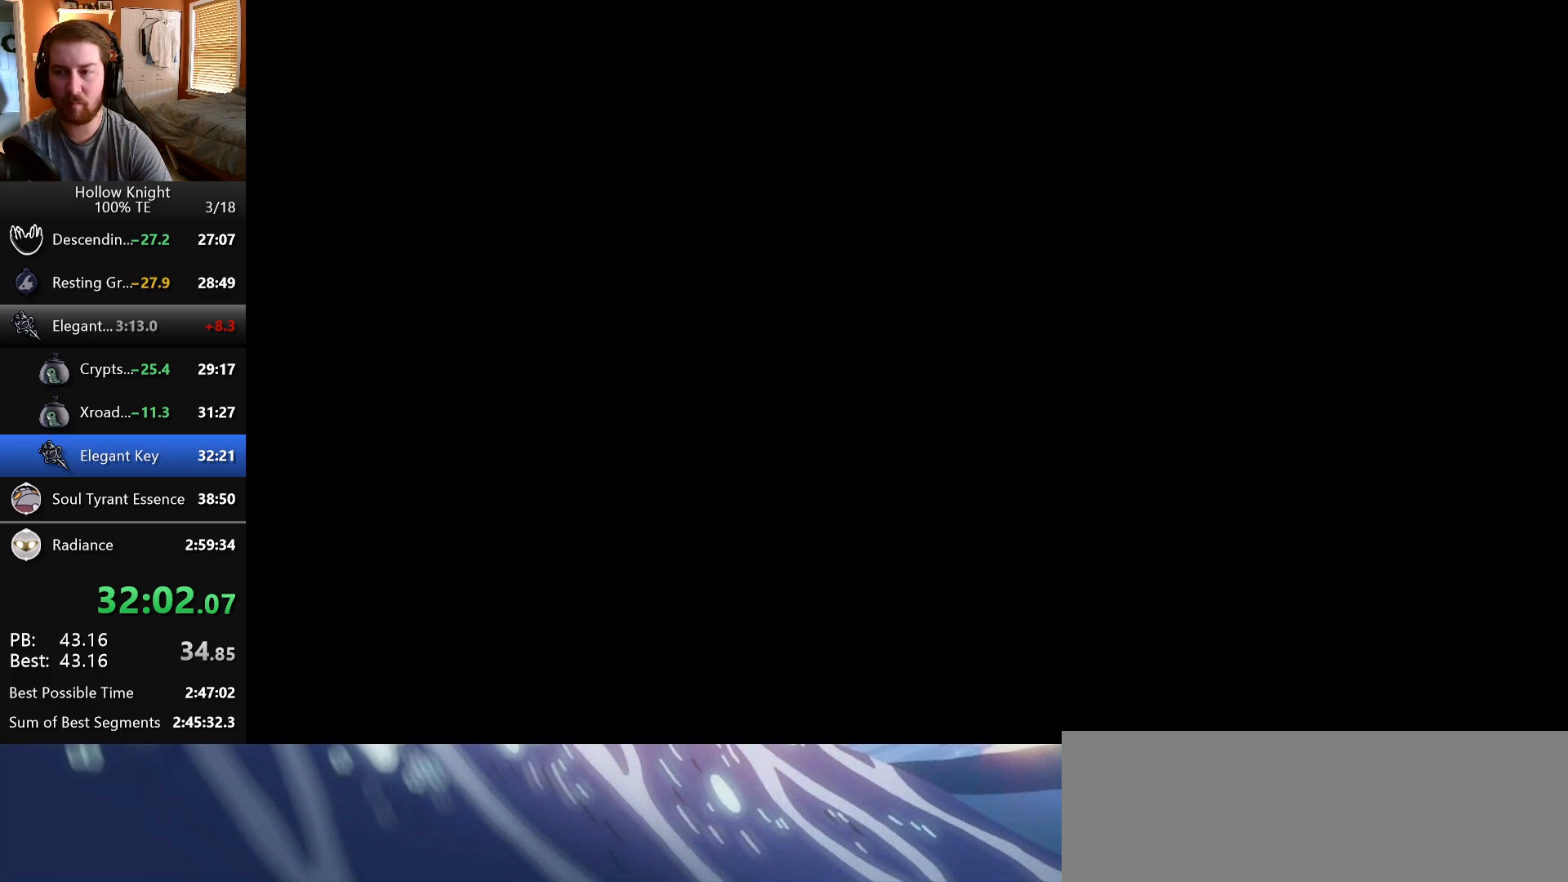
{"keys": ["left"], "events": []}
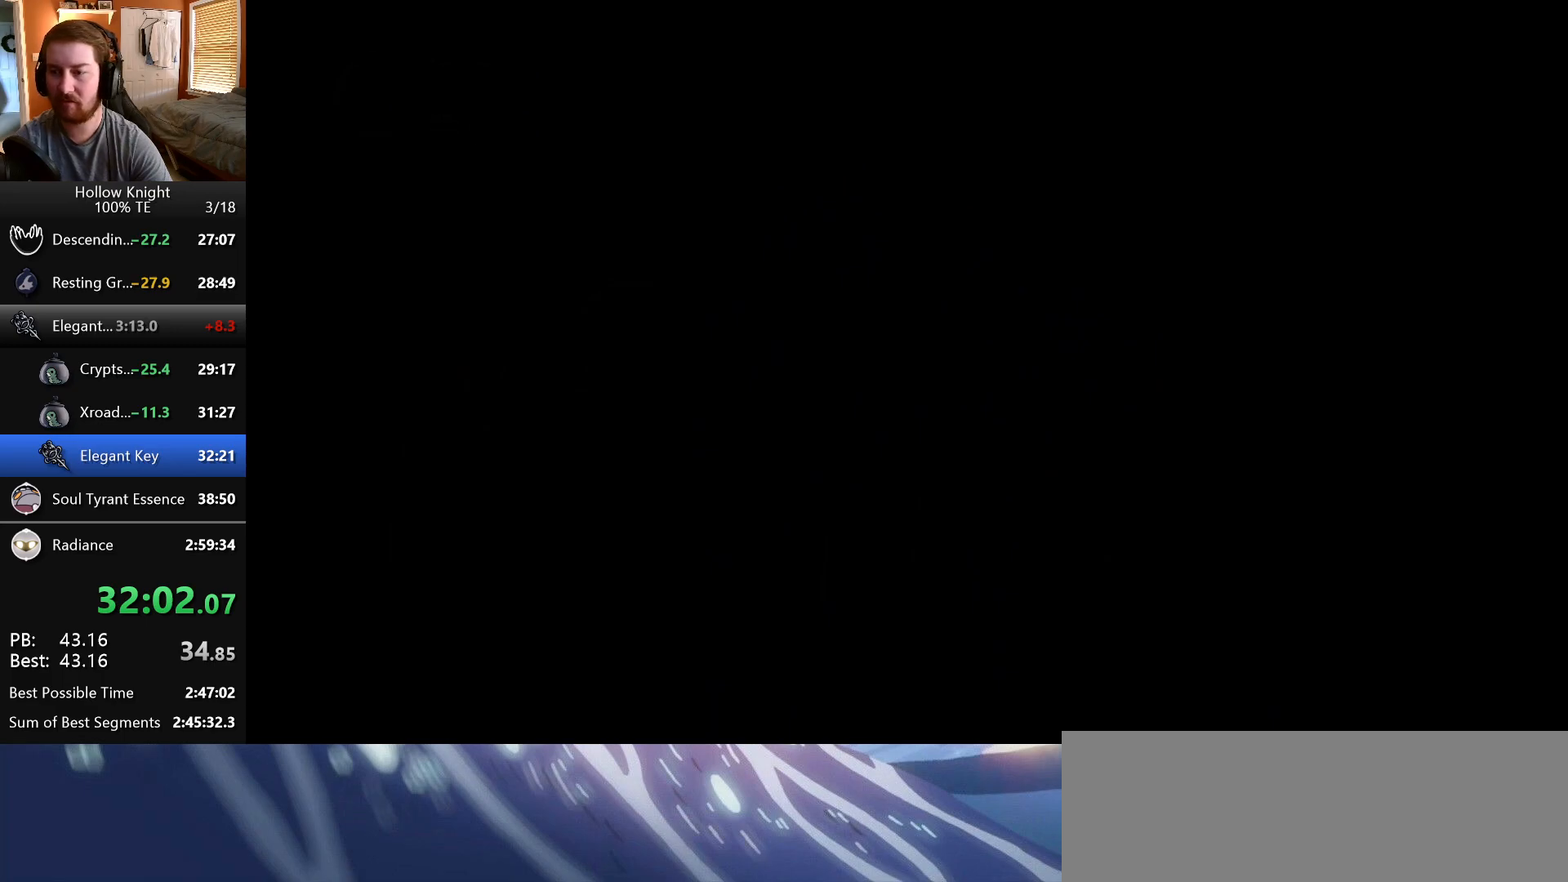
{"keys": ["left"], "events": []}
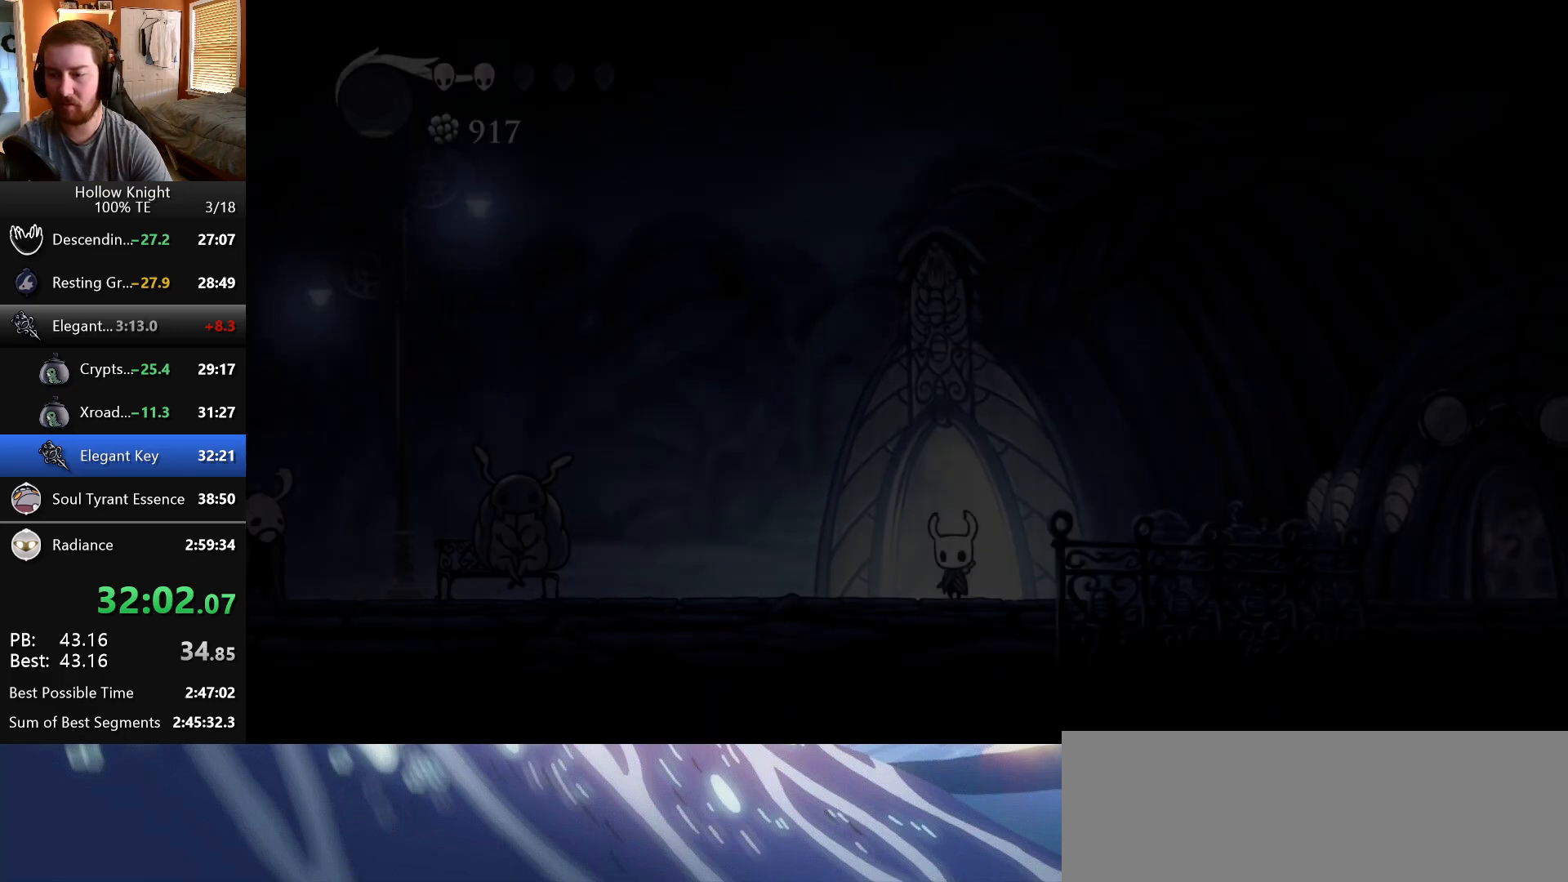
{"keys": ["left"], "events": []}
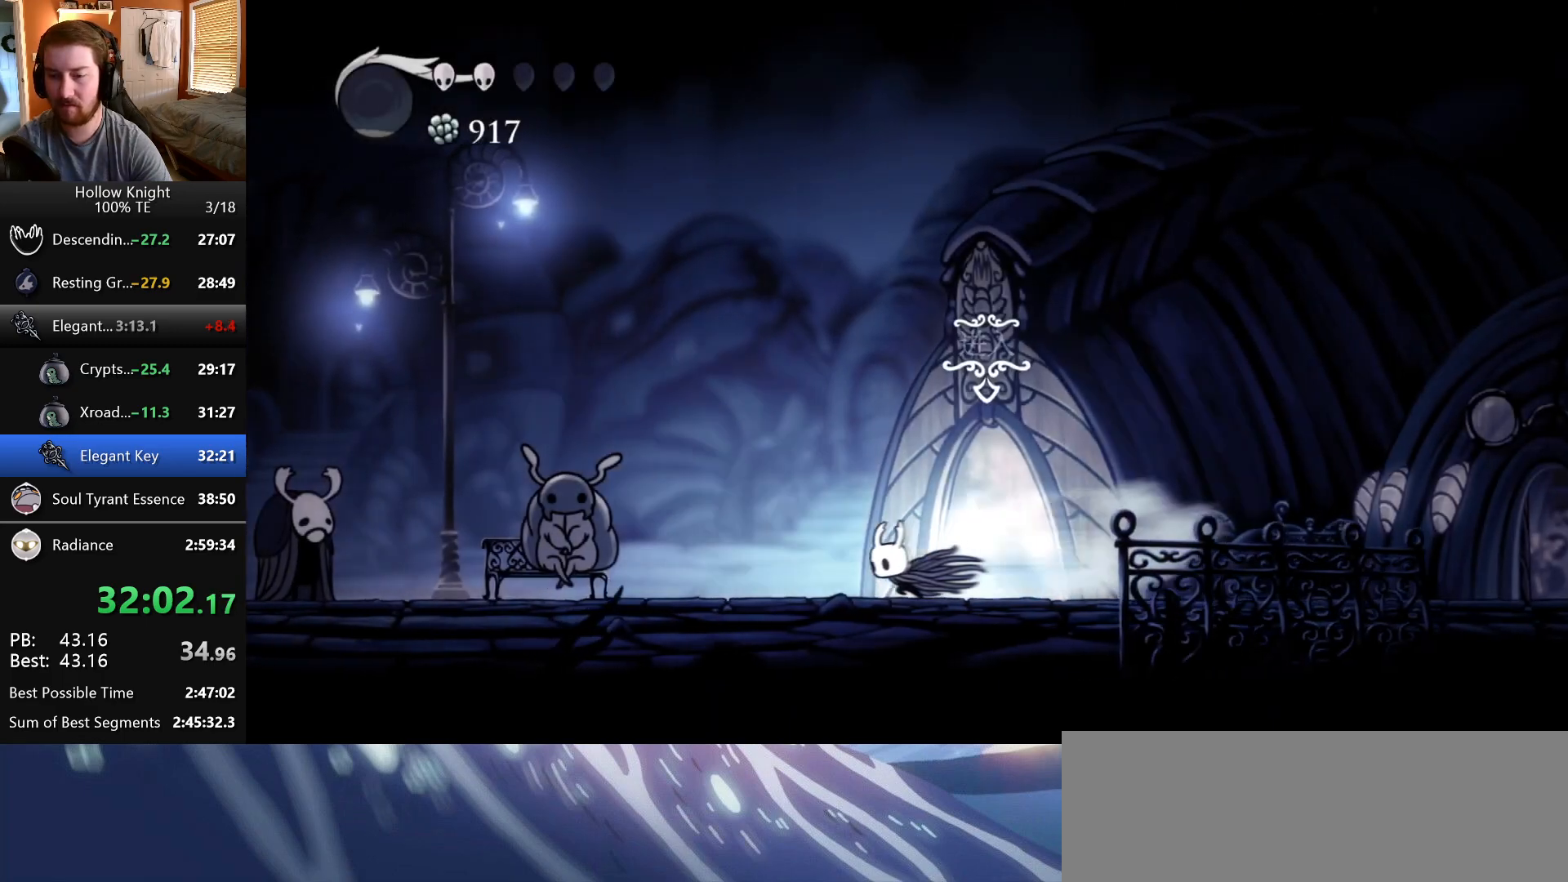
{"keys": ["left"], "events": []}
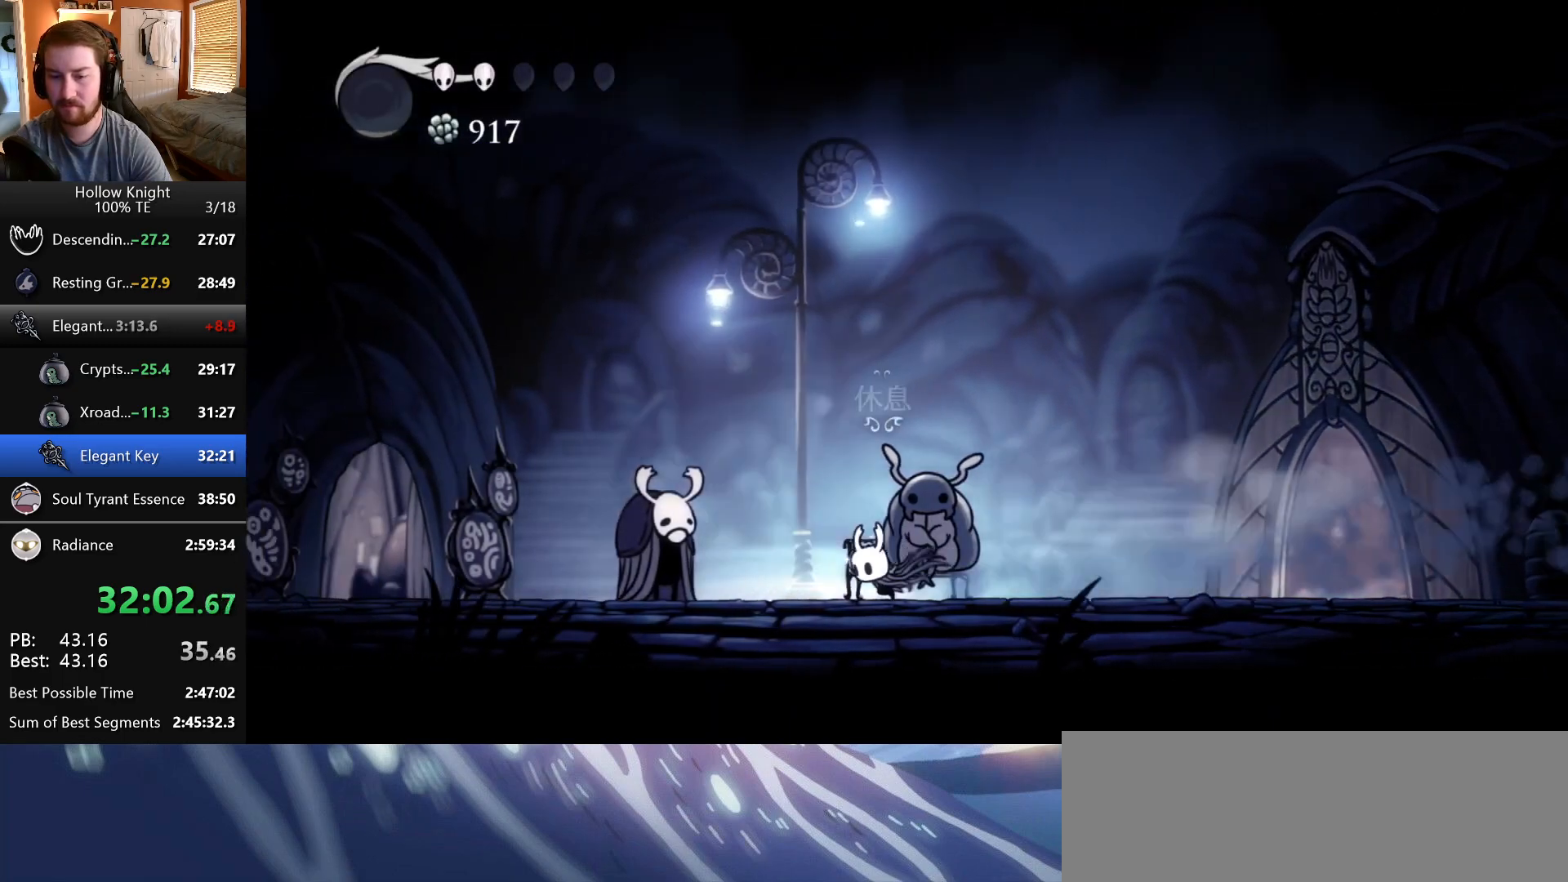
{"keys": ["left"], "events": []}
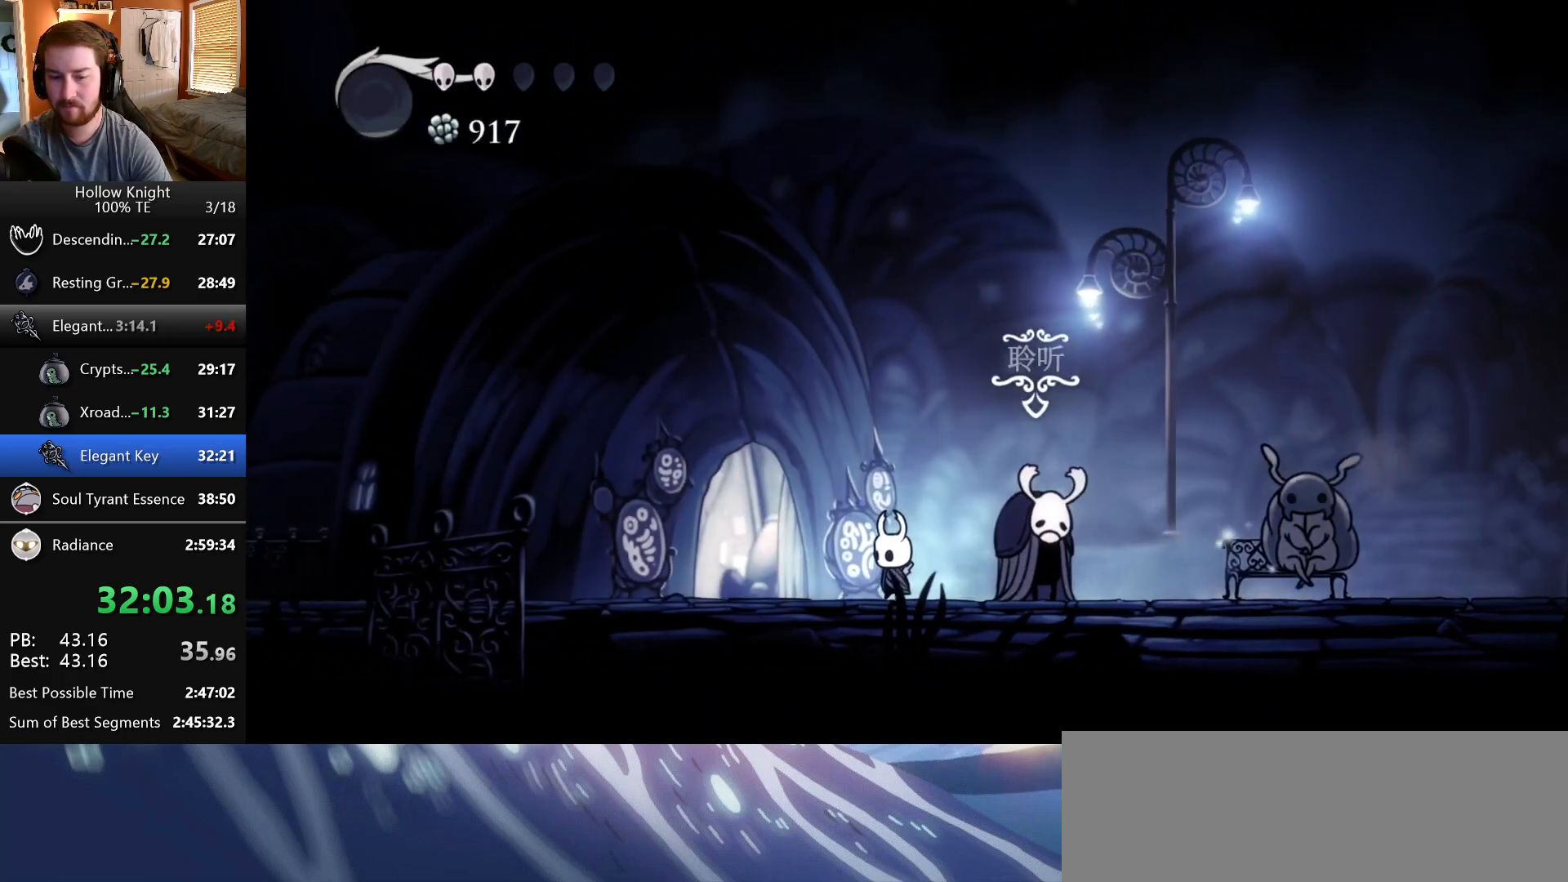
{"keys": [], "events": [[317, "up", "down"], [450, "left", "up"], [450, "up", "up"]]}
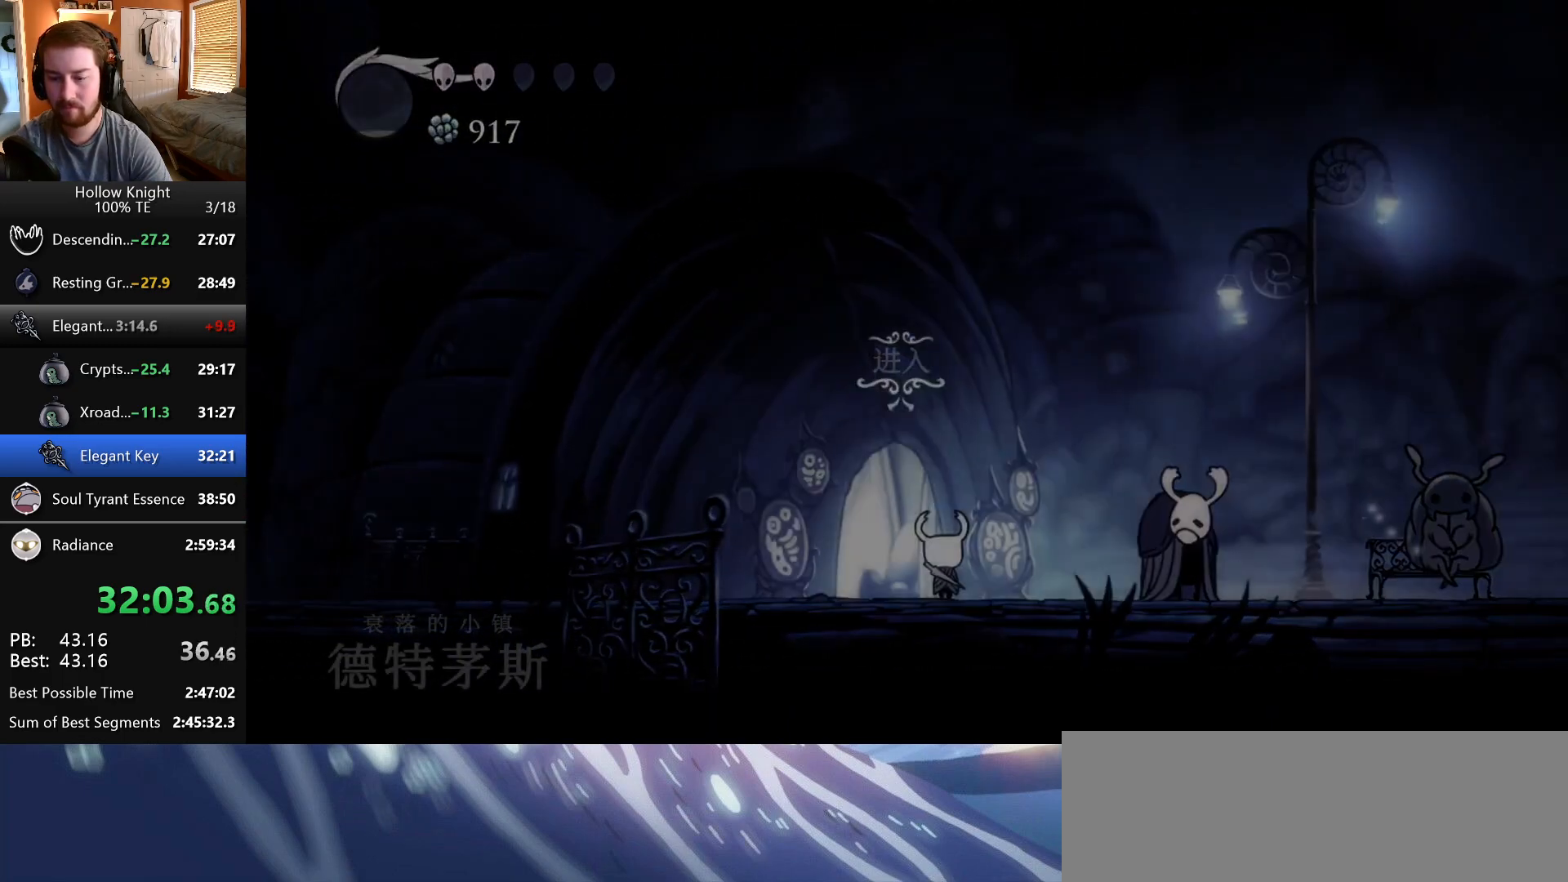
{"keys": ["right"], "events": [[33, "up", "down"], [133, "up", "up"], [317, "right", "down"], [417, "right", "up"], [500, "right", "down"]]}
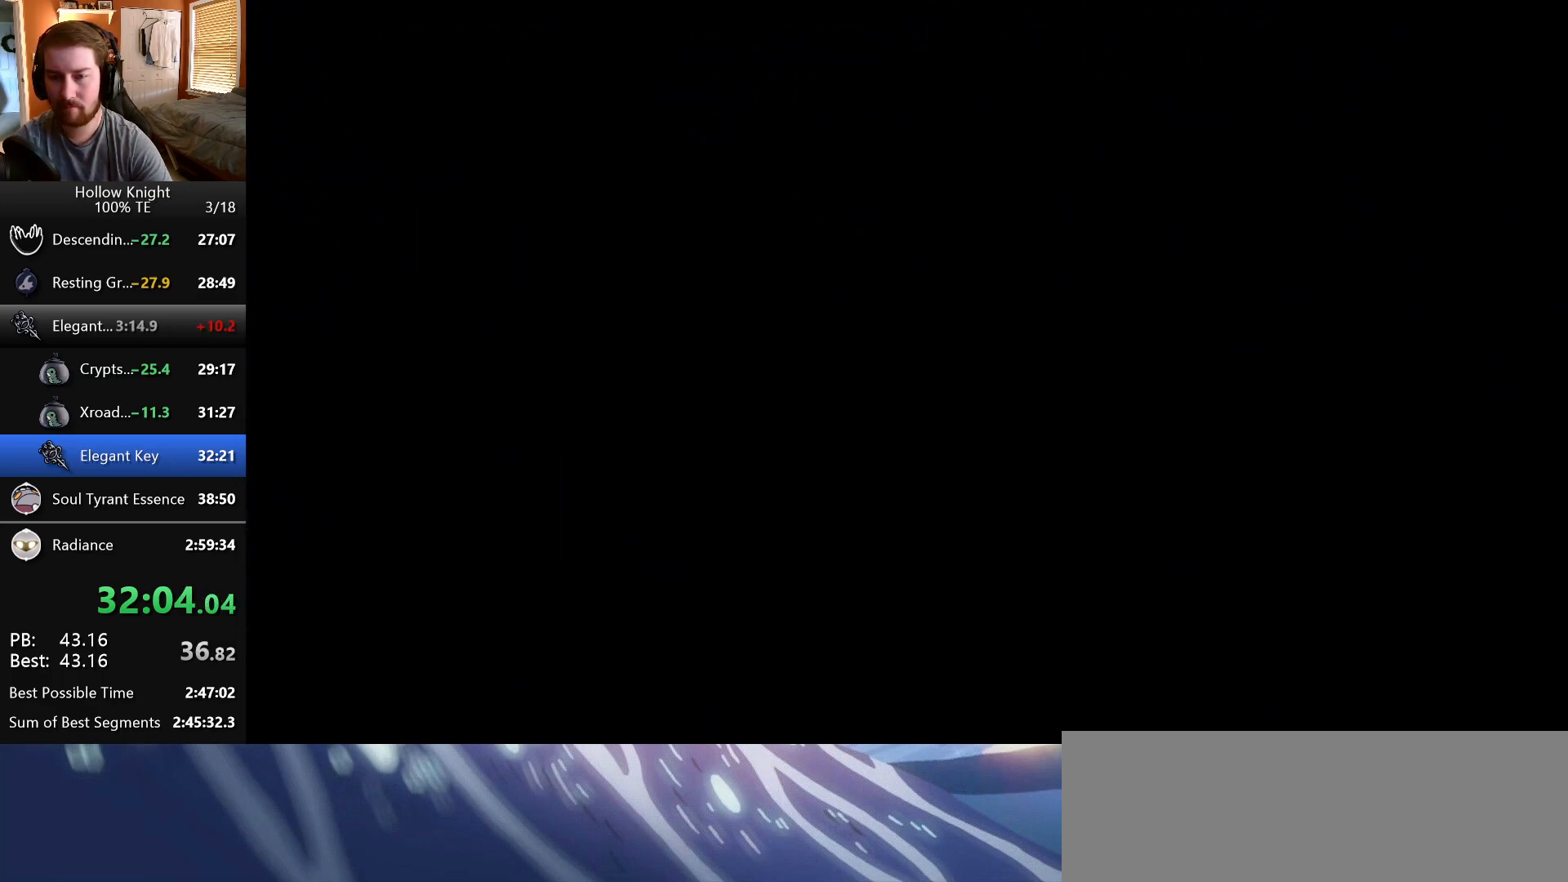
{"keys": ["right"], "events": []}
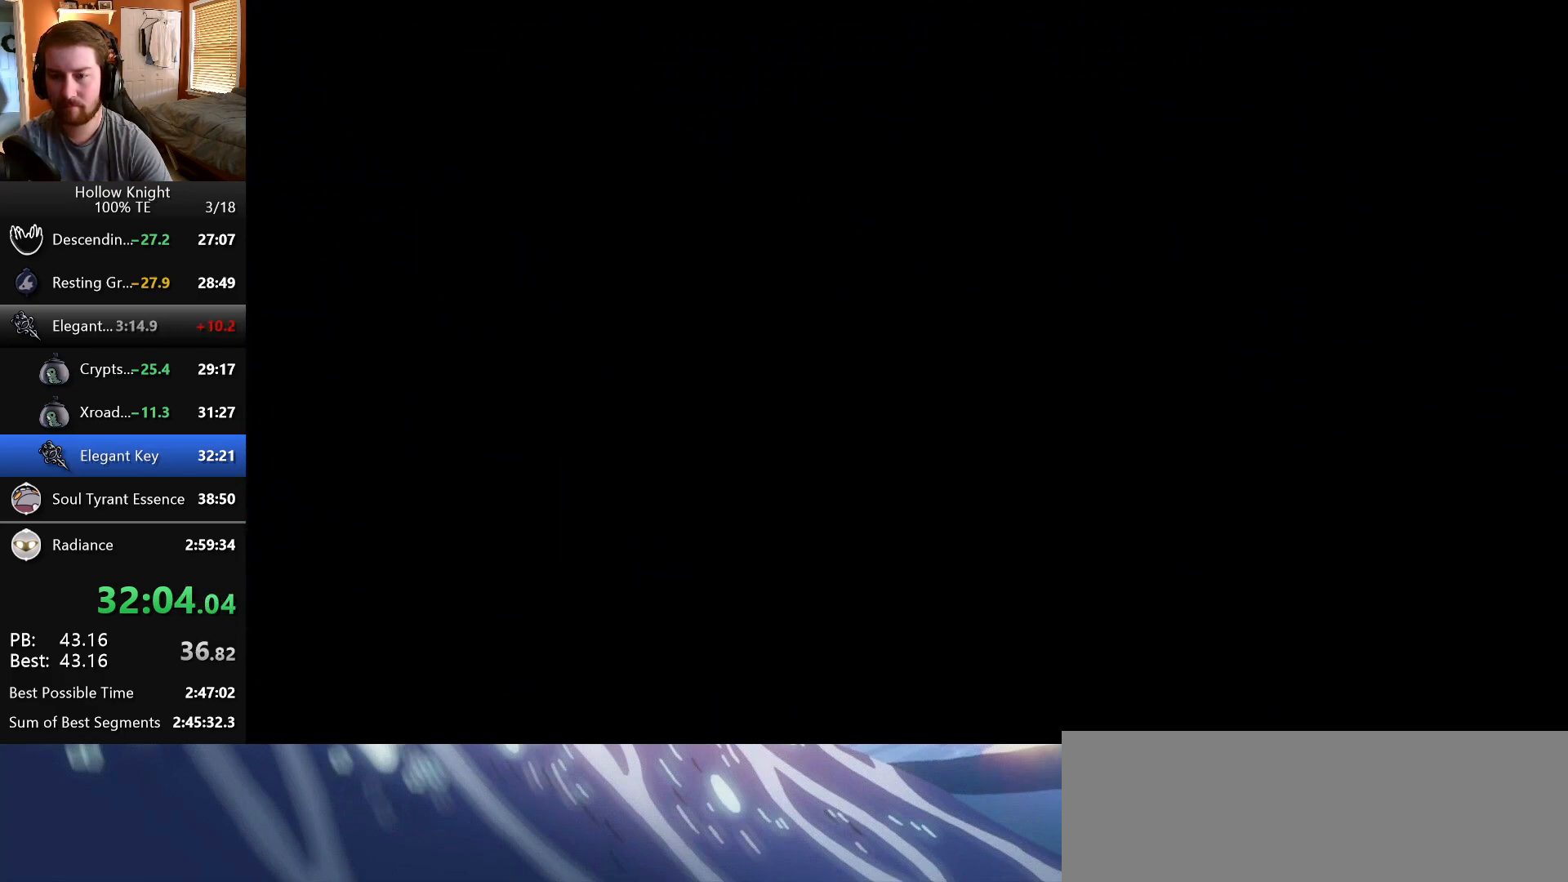
{"keys": ["right"], "events": []}
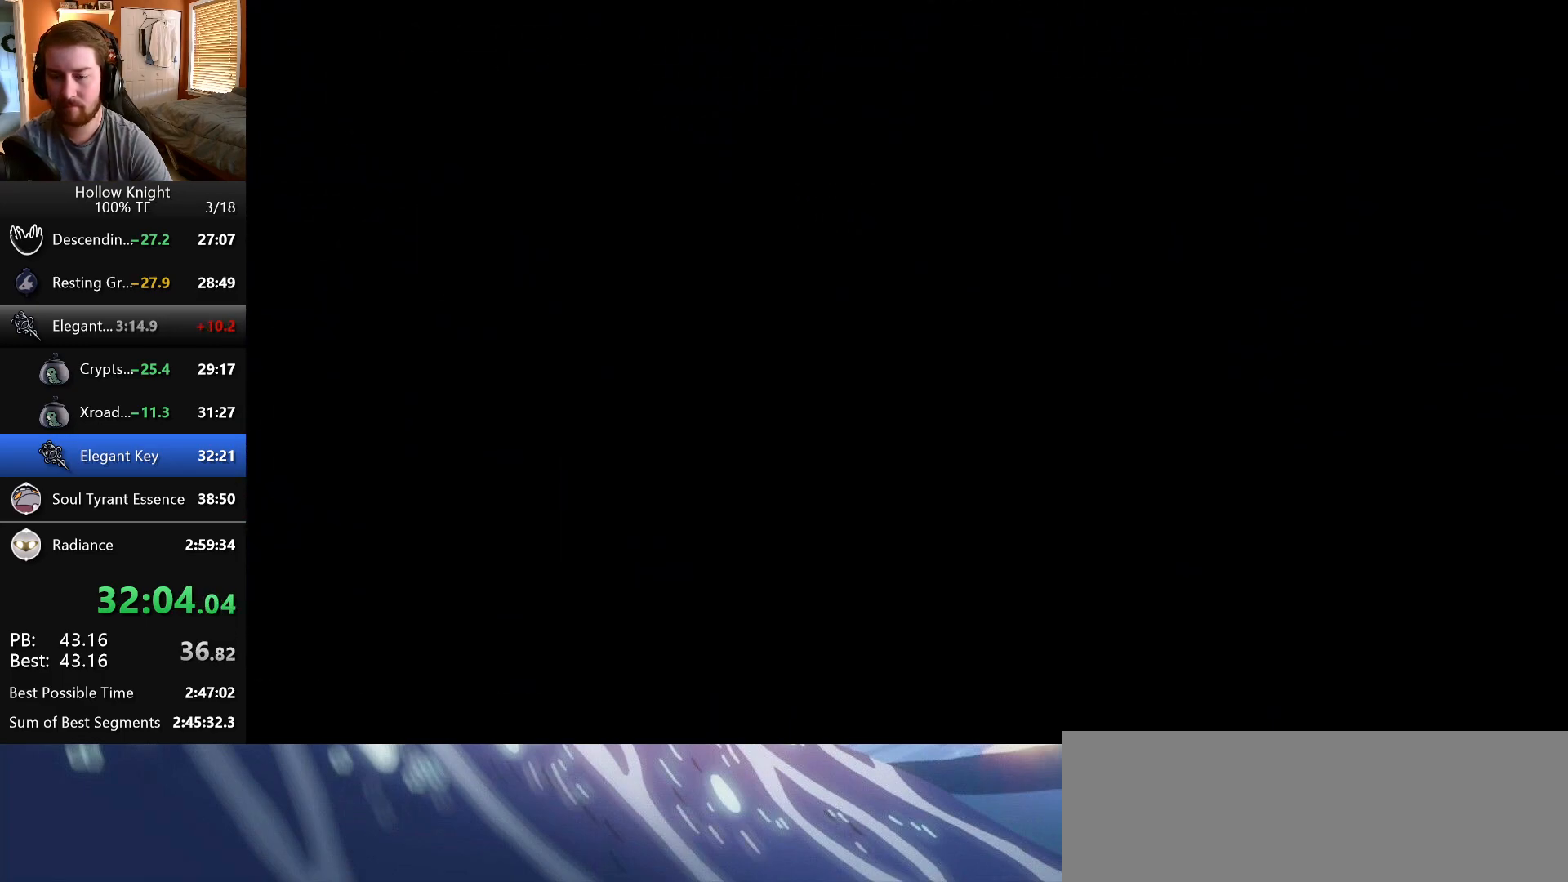
{"keys": ["right"], "events": []}
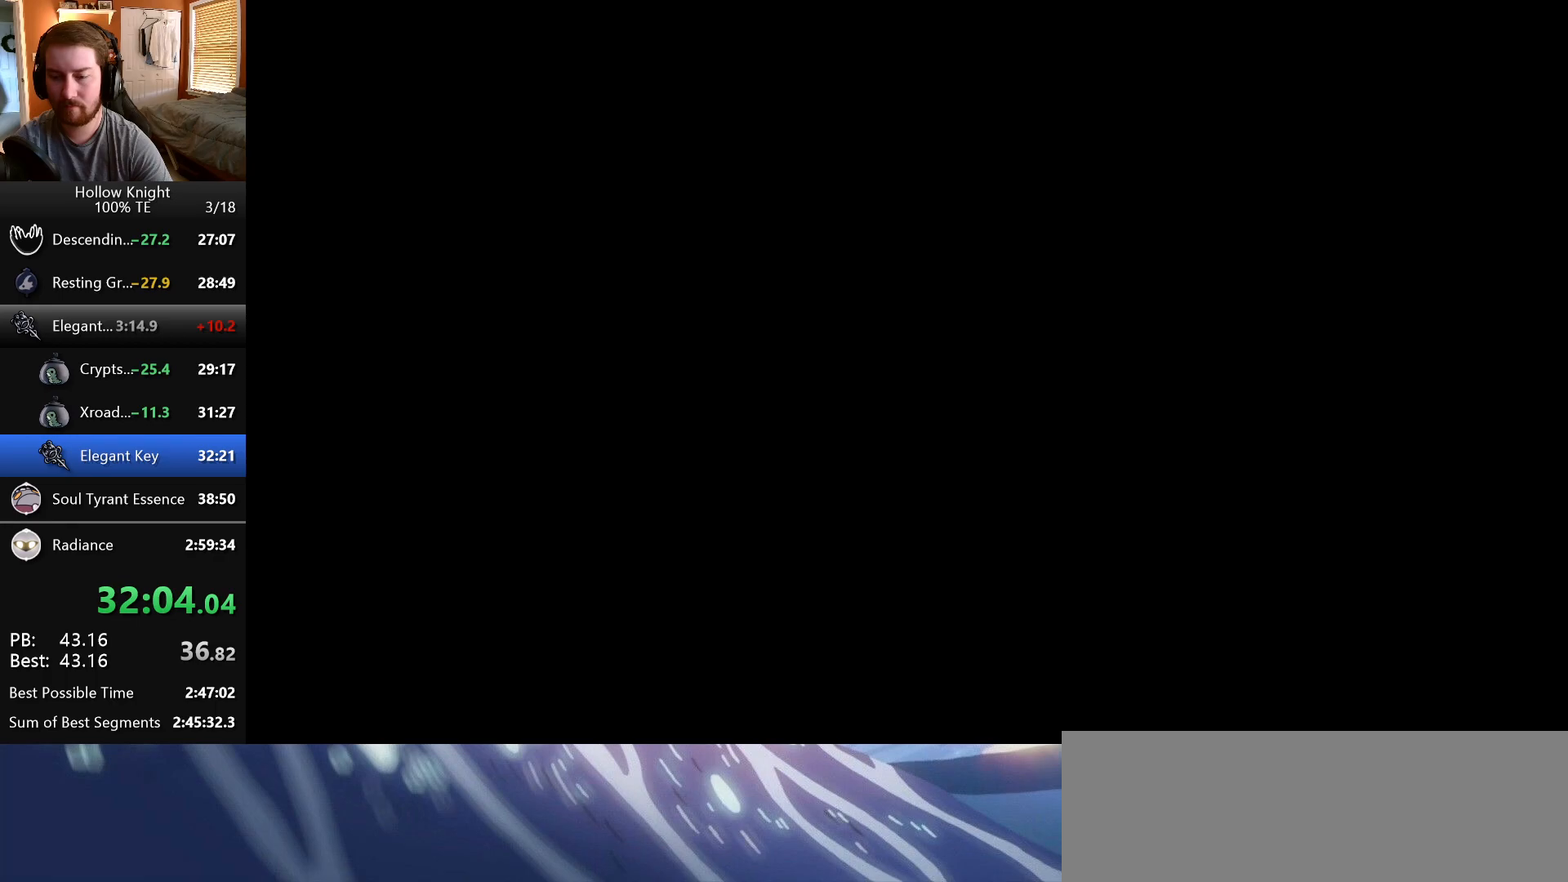
{"keys": ["right"], "events": []}
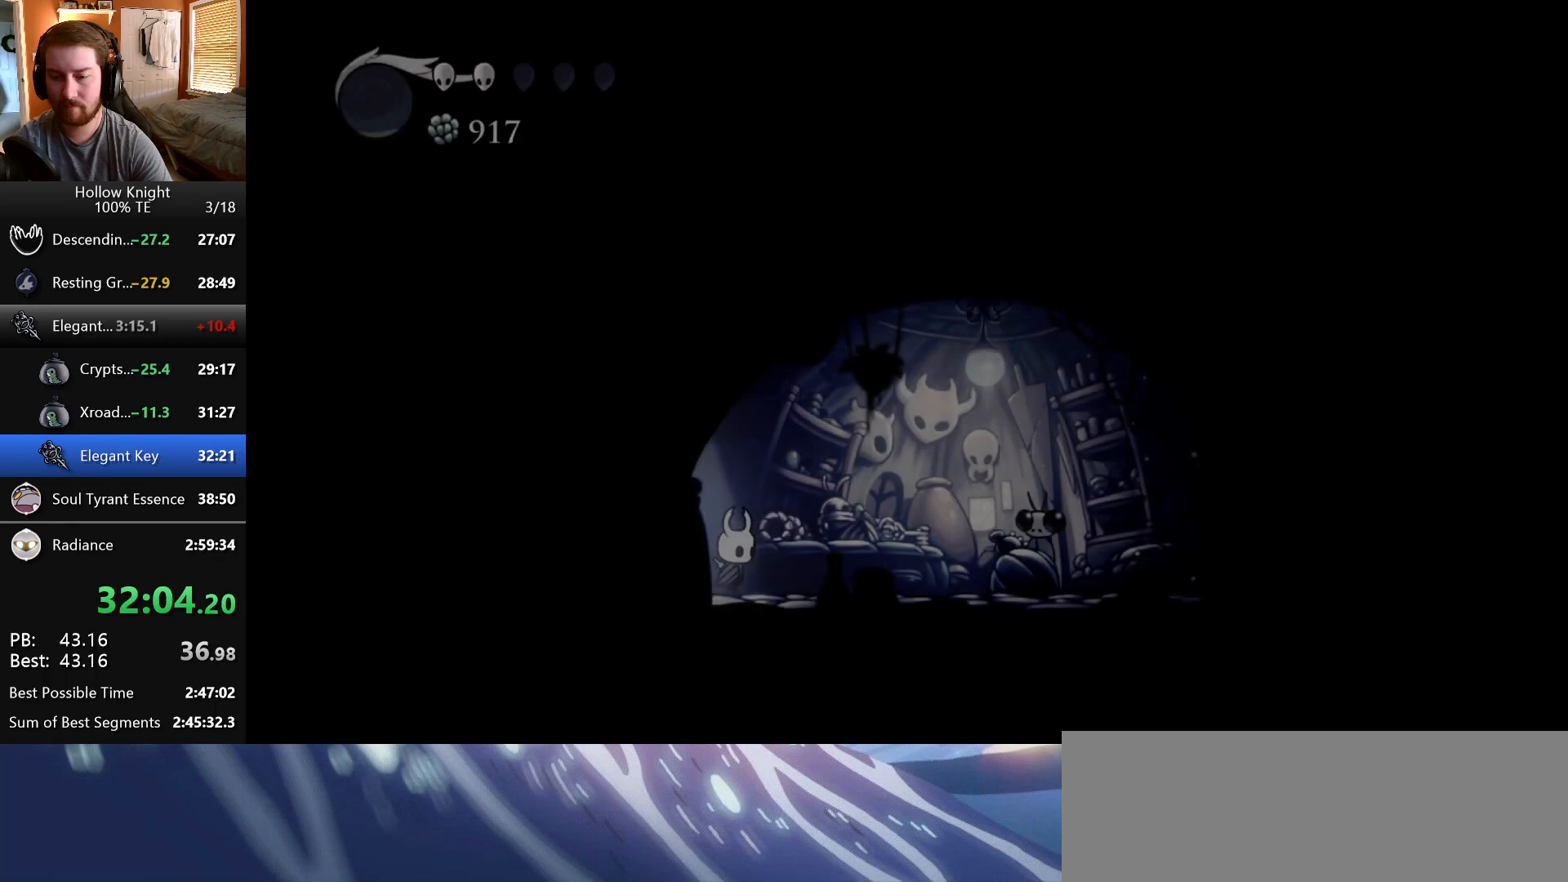
{"keys": ["right"], "events": []}
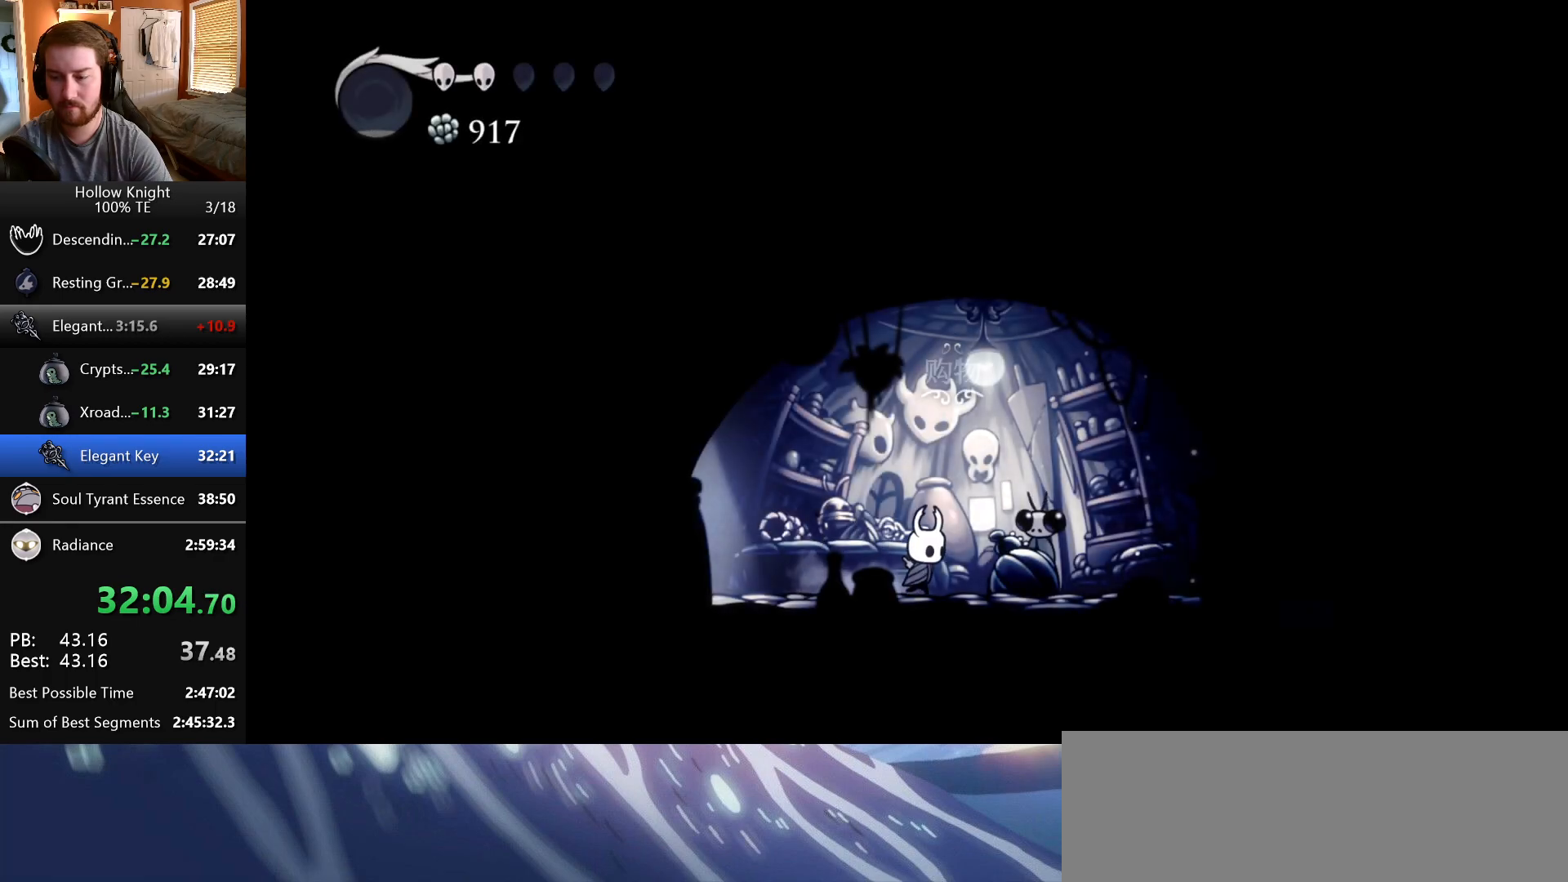
{"keys": ["jump", "nail"], "events": [[17, "up", "down"], [67, "right", "up"], [133, "jump", "down"], [167, "up", "up"], [200, "nail", "down"], [233, "focus", "down"], [233, "jump", "up"], [283, "nail", "up"], [300, "focus", "up"], [300, "jump", "down"], [350, "nail", "down"], [383, "focus", "down"], [417, "nail", "up"], [450, "focus", "up"], [500, "nail", "down"]]}